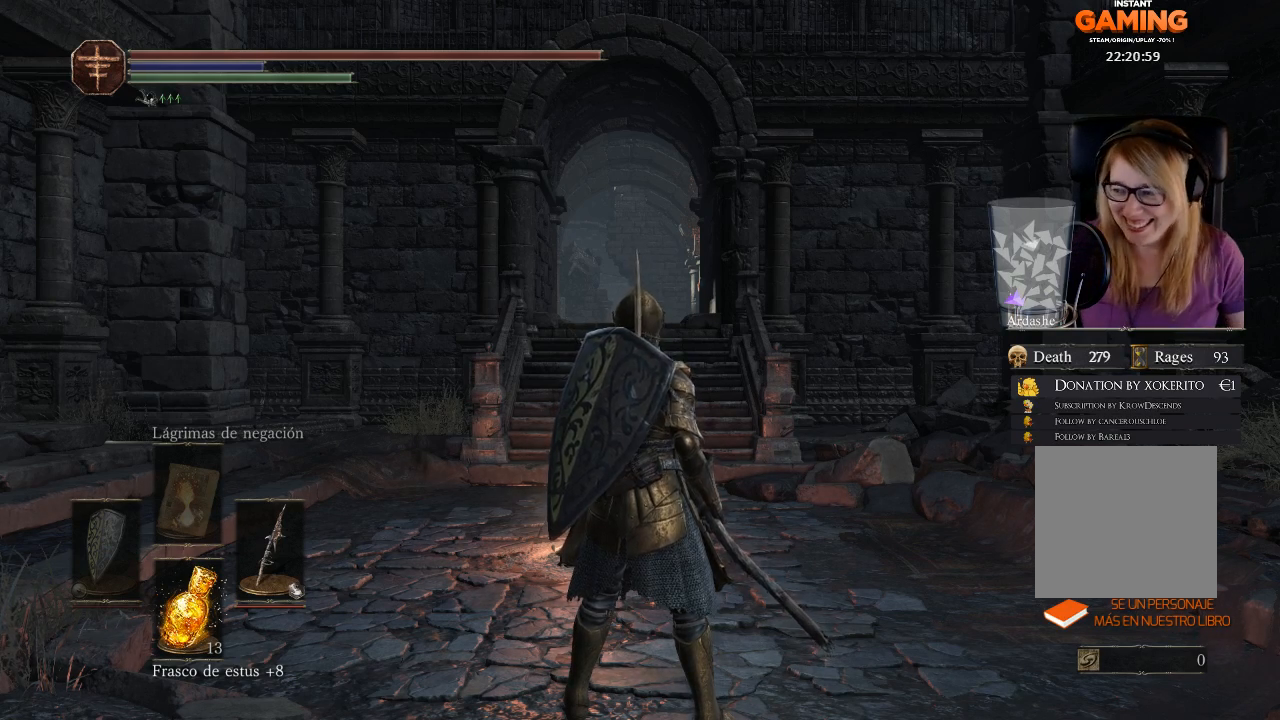
Gameplay with a controller (Xbox layout); each line is a JSON object with the inputs held at the frame after it. "events" lists button and stick changes between this image and that frame as [ms after this image, input, new state], when the widget could be followed in between.
{"buttons": [], "left_stick": "up", "right_stick": "left", "events": [[233, "right_stick", "left"], [267, "left_stick", "up"]]}
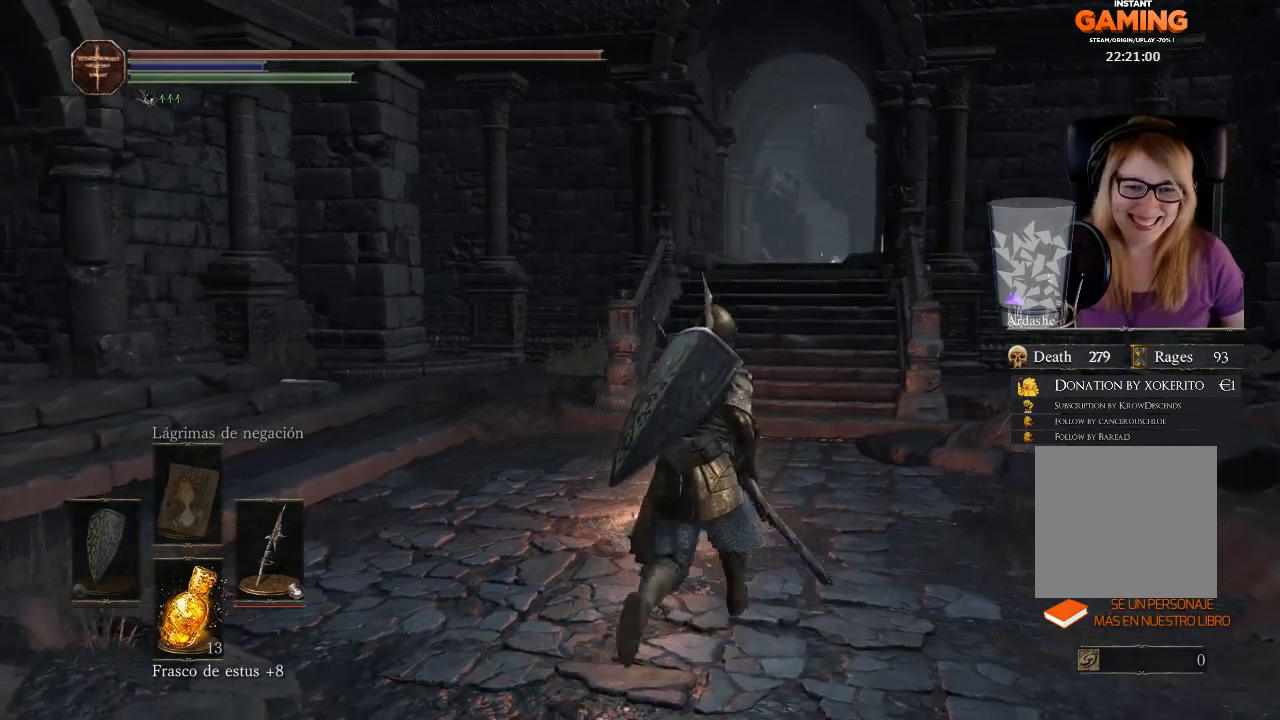
{"buttons": [], "left_stick": "up", "right_stick": "right", "events": [[33, "right_stick", "center"], [400, "right_stick", "right"]]}
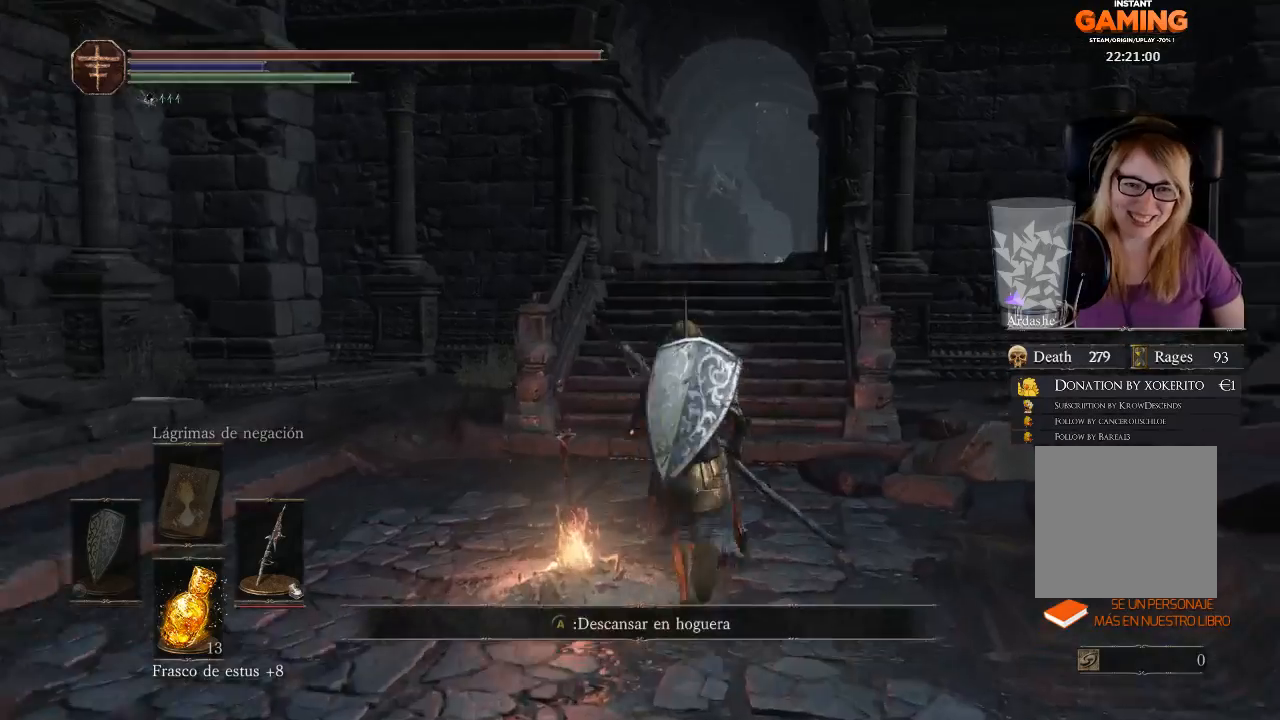
{"buttons": [], "left_stick": "up", "right_stick": "right", "events": [[67, "right_stick", "center"], [233, "right_stick", "right"]]}
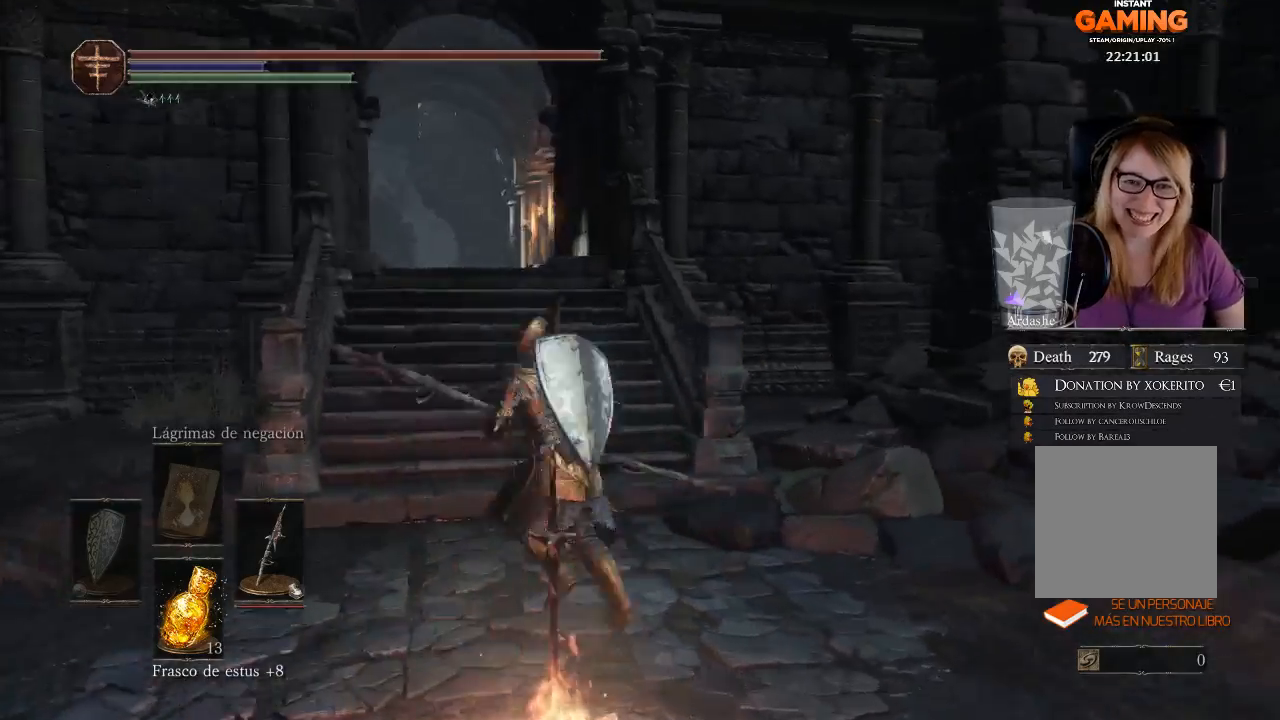
{"buttons": [], "left_stick": "down-left", "right_stick": "left", "events": [[100, "left_stick", "left"], [100, "right_stick", "left"], [267, "left_stick", "down"], [500, "left_stick", "down-left"]]}
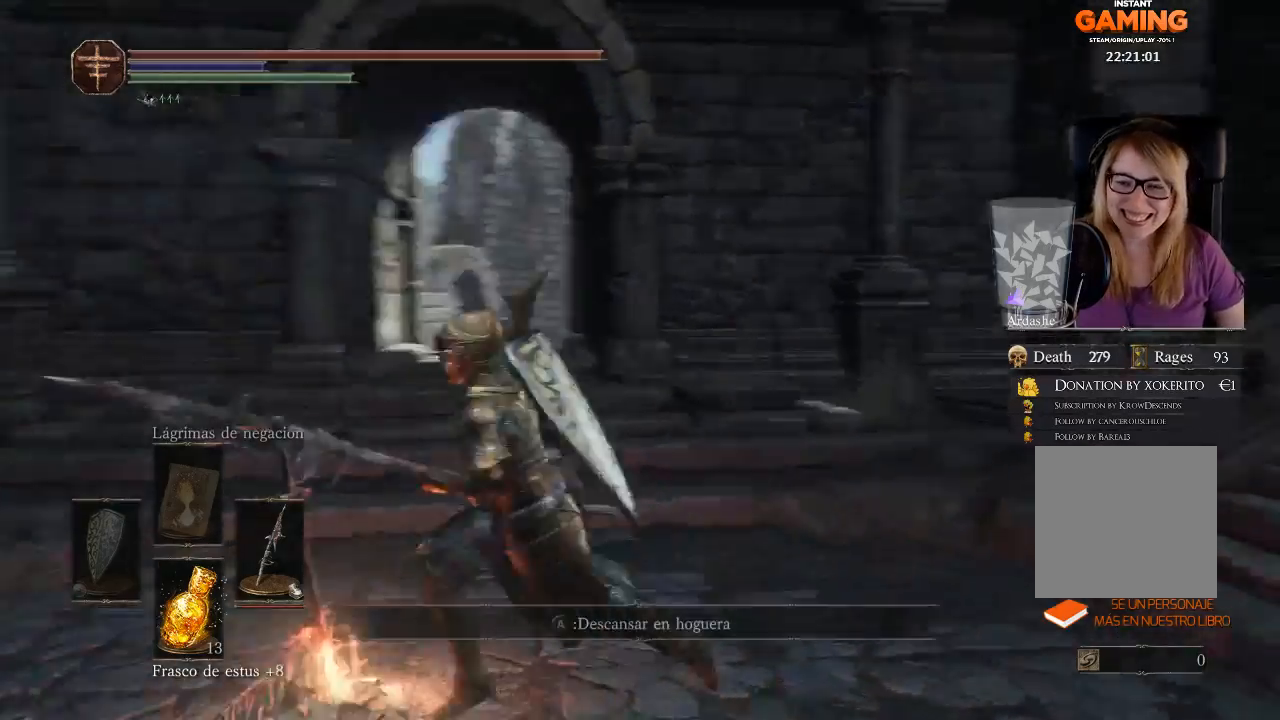
{"buttons": [], "left_stick": "up", "right_stick": "center", "events": [[67, "left_stick", "left"], [133, "left_stick", "up-left"], [267, "left_stick", "up"], [400, "right_stick", "center"]]}
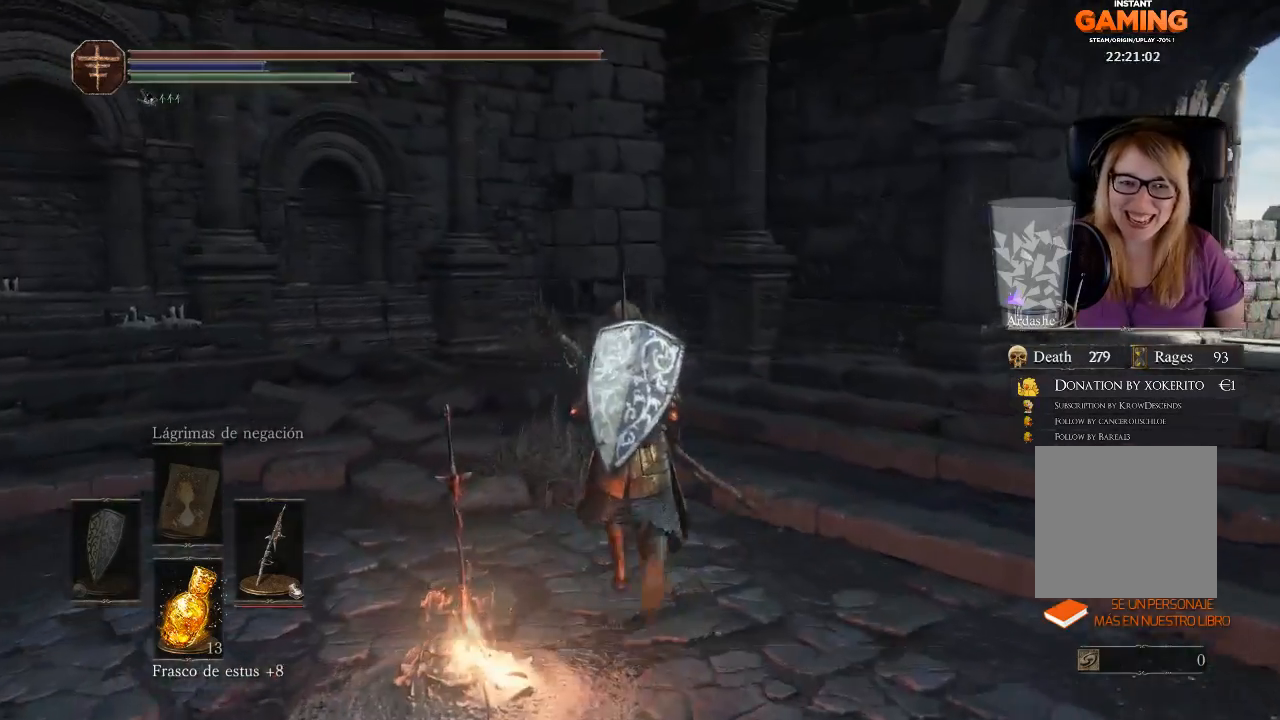
{"buttons": [], "left_stick": "up", "right_stick": "right", "events": [[133, "right_stick", "right"]]}
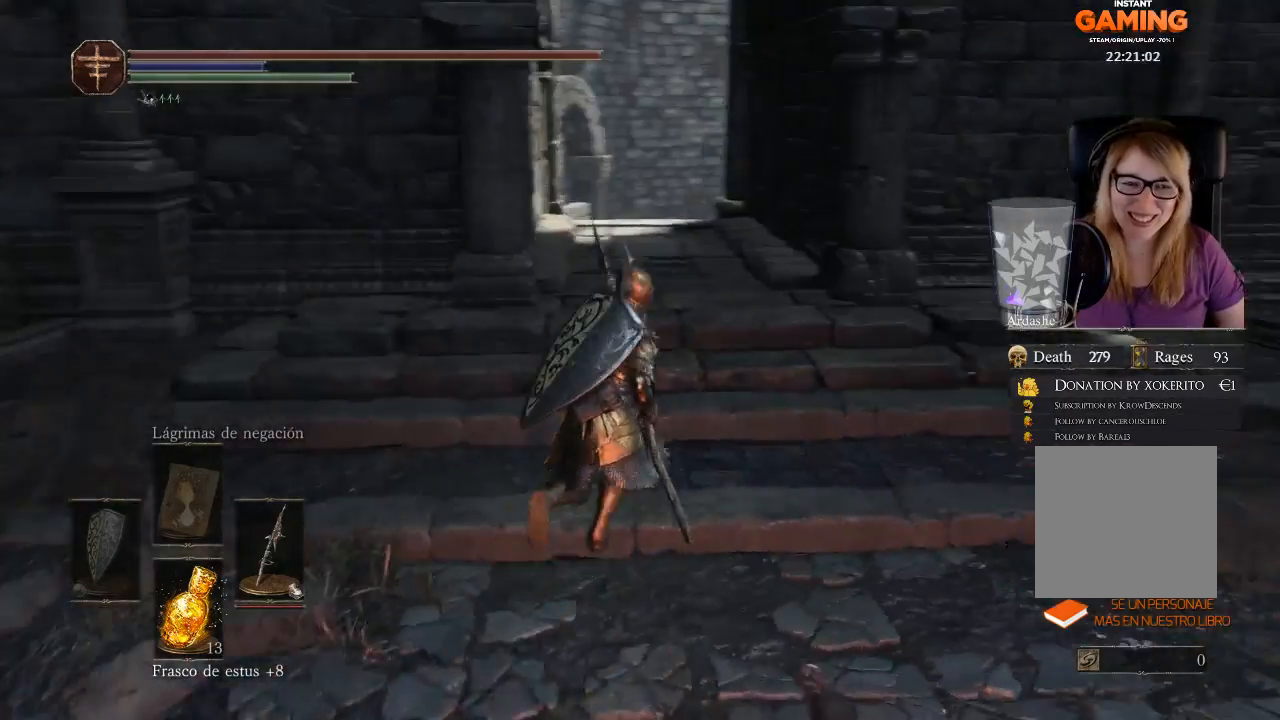
{"buttons": ["B"], "left_stick": "up", "right_stick": "center", "events": [[100, "right_stick", "center"], [233, "B", "down"]]}
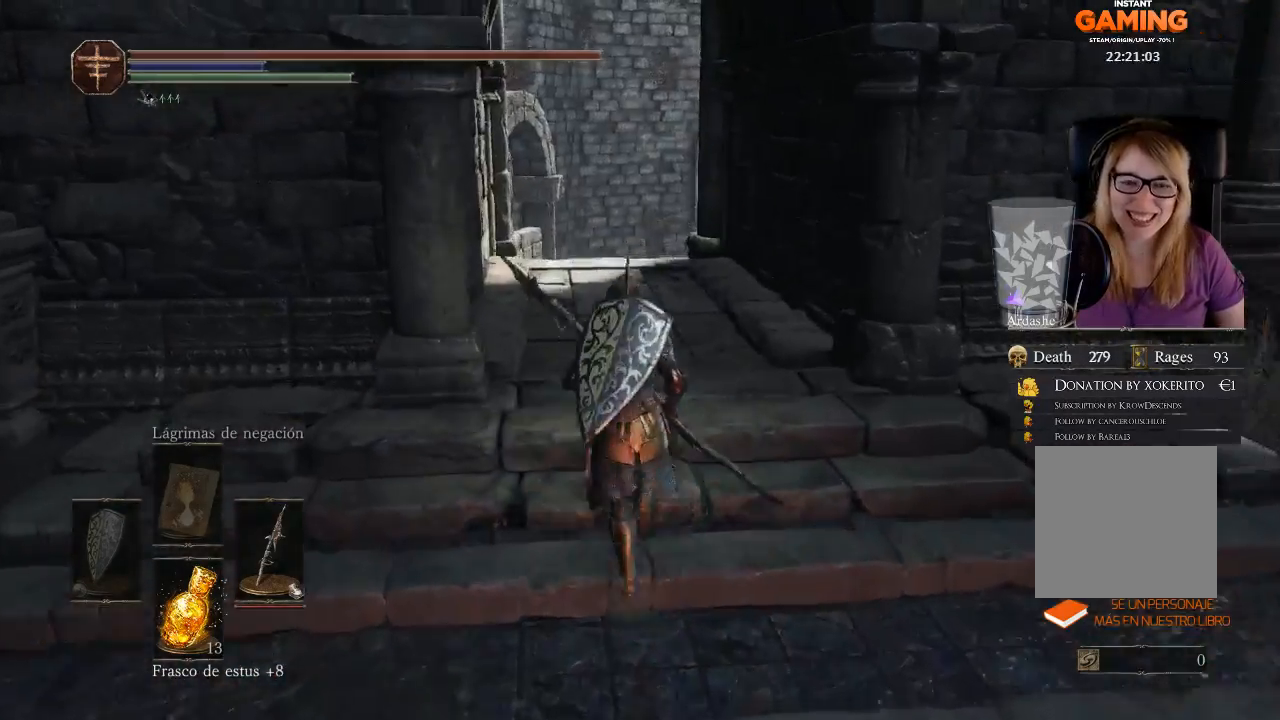
{"buttons": [], "left_stick": "up", "right_stick": "center", "events": [[500, "B", "up"]]}
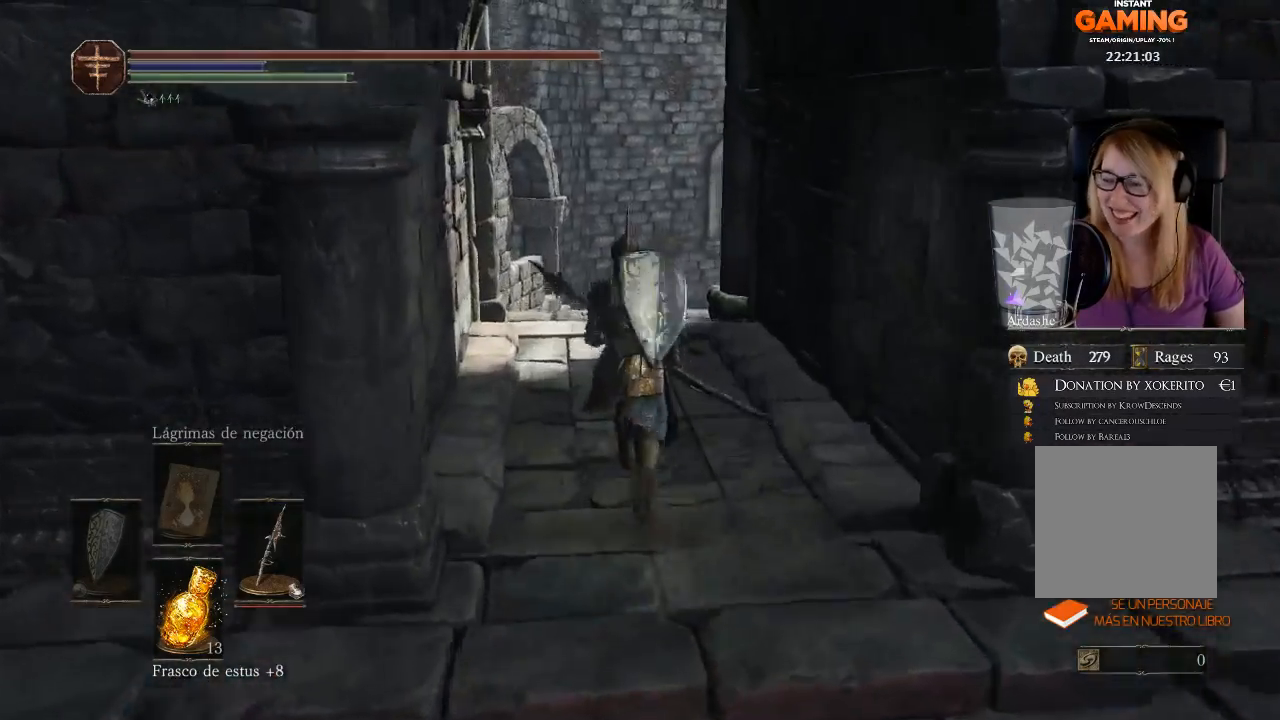
{"buttons": ["B"], "left_stick": "up", "right_stick": "center", "events": [[167, "B", "down"]]}
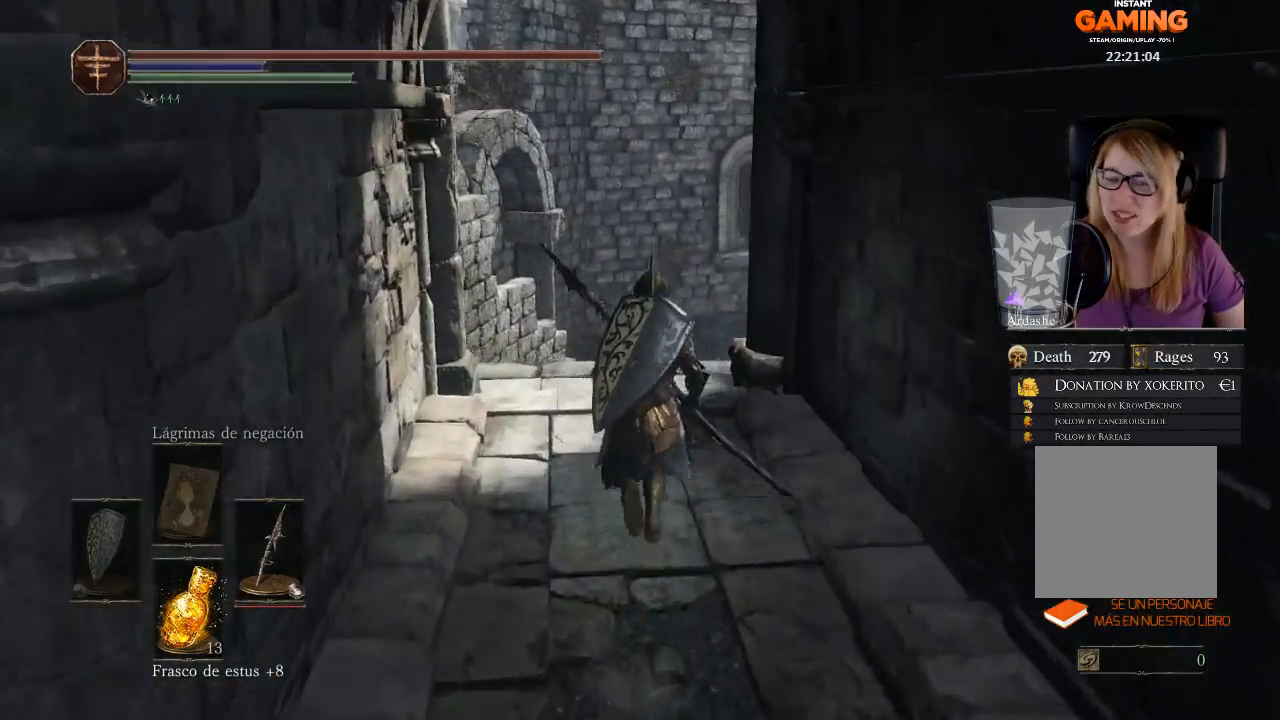
{"buttons": ["B"], "left_stick": "up", "right_stick": "center", "events": []}
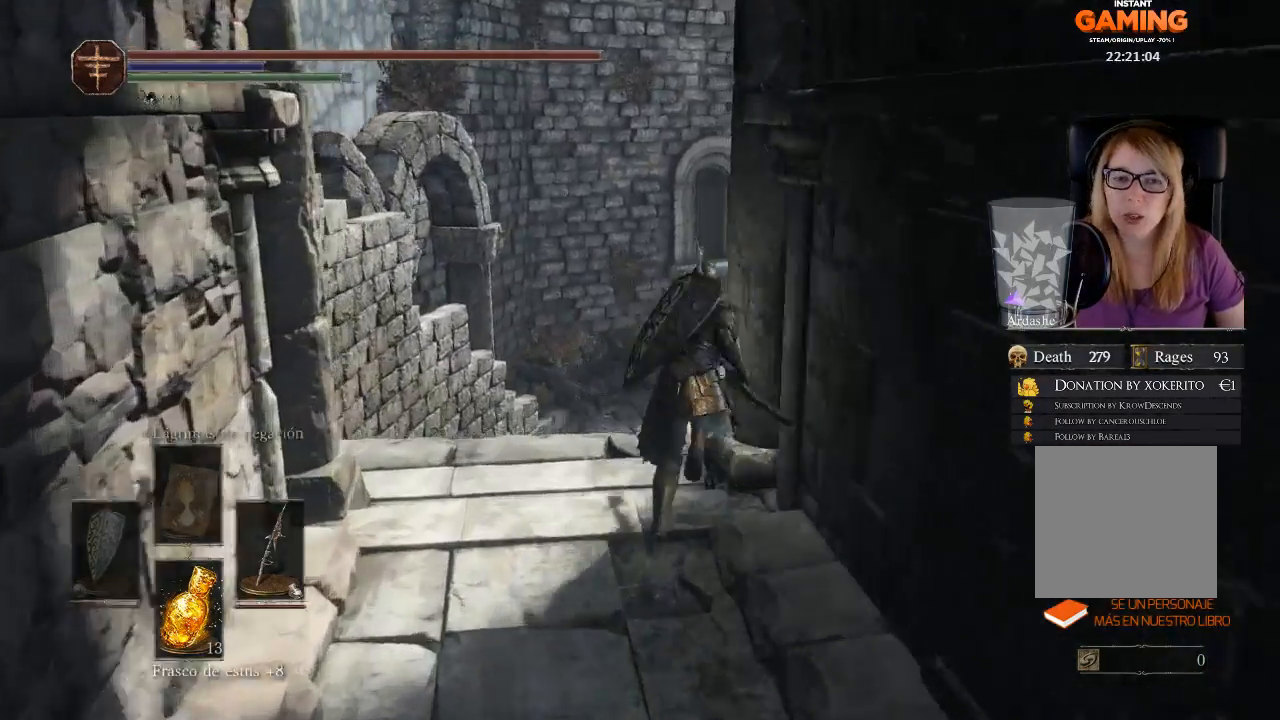
{"buttons": [], "left_stick": "up", "right_stick": "right", "events": [[233, "B", "up"], [467, "right_stick", "right"]]}
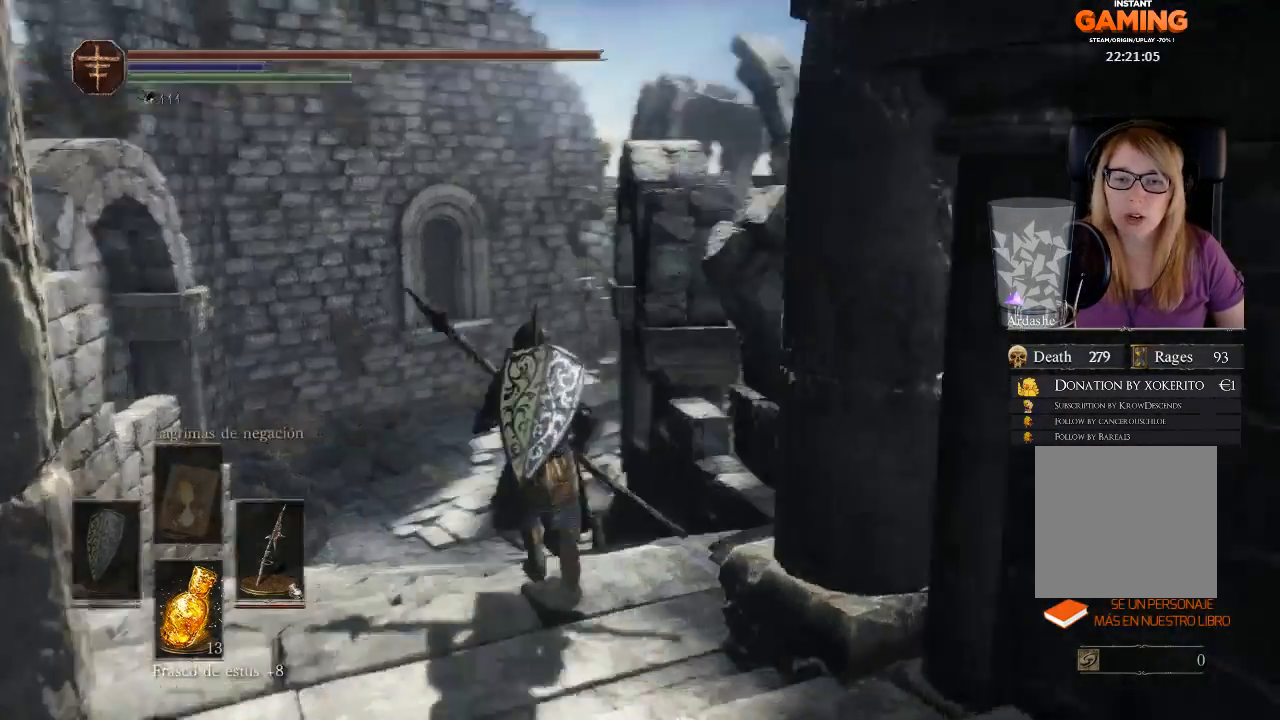
{"buttons": [], "left_stick": "up-left", "right_stick": "right", "events": [[333, "left_stick", "up-left"]]}
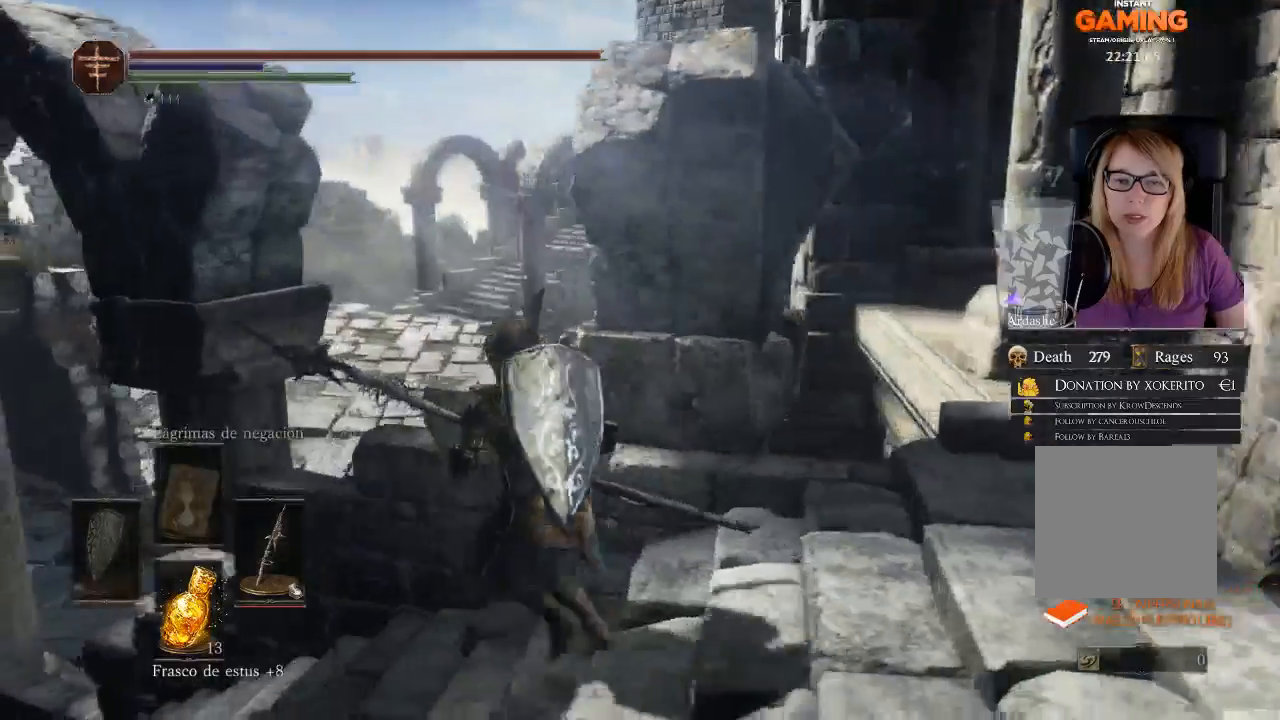
{"buttons": ["B"], "left_stick": "up-left", "right_stick": "center", "events": [[100, "right_stick", "center"], [267, "B", "down"]]}
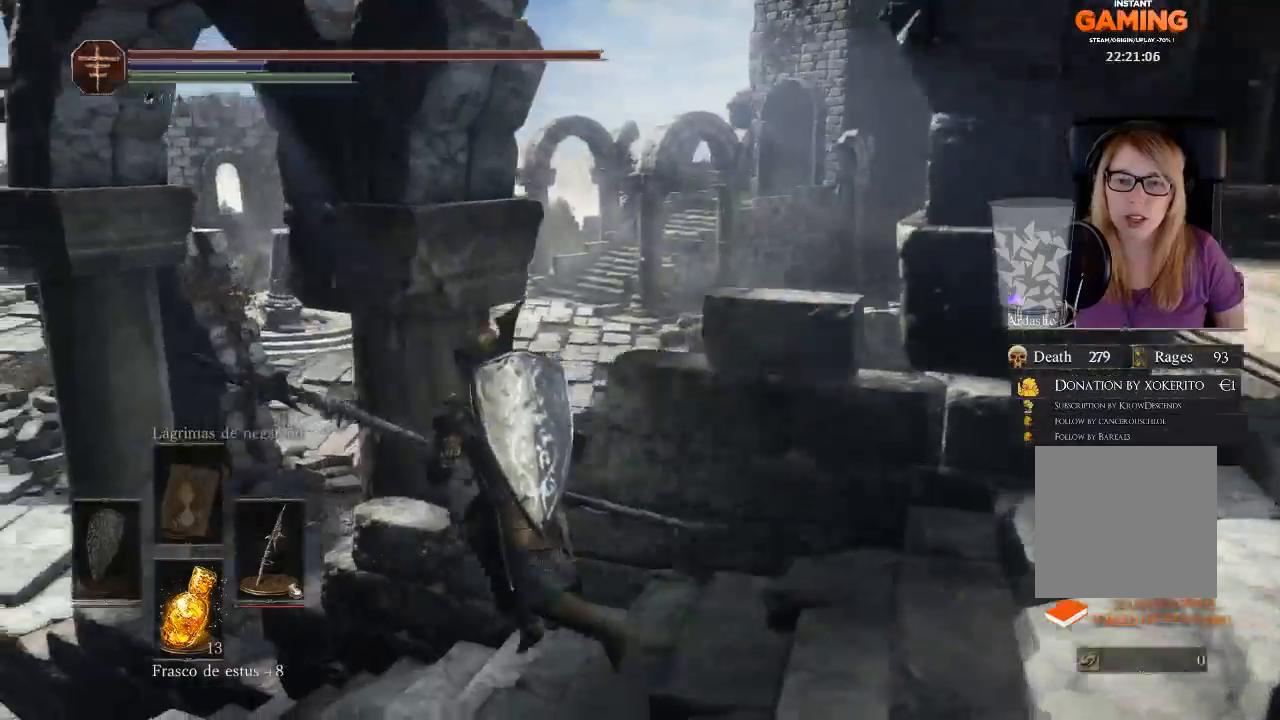
{"buttons": [], "left_stick": "up-left", "right_stick": "center", "events": [[467, "B", "up"]]}
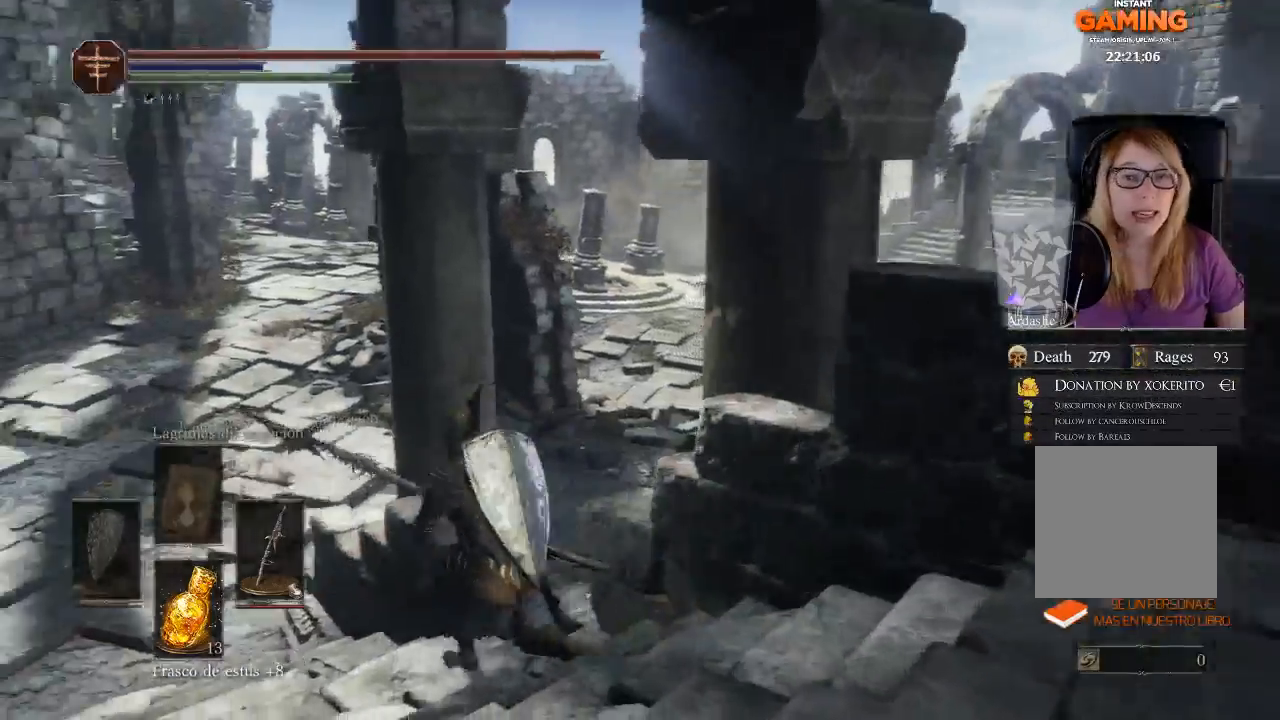
{"buttons": [], "left_stick": "up-left", "right_stick": "right", "events": [[267, "right_stick", "right"]]}
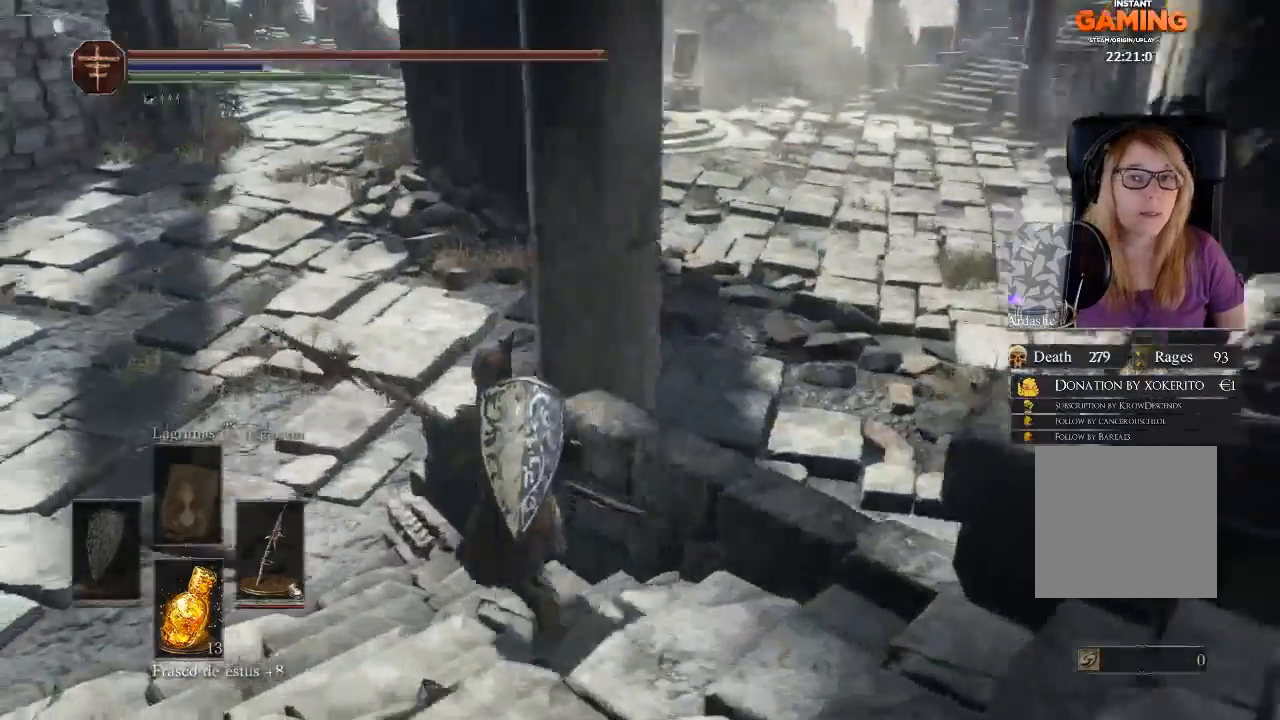
{"buttons": [], "left_stick": "up-left", "right_stick": "right", "events": [[133, "right_stick", "center"], [267, "right_stick", "right"]]}
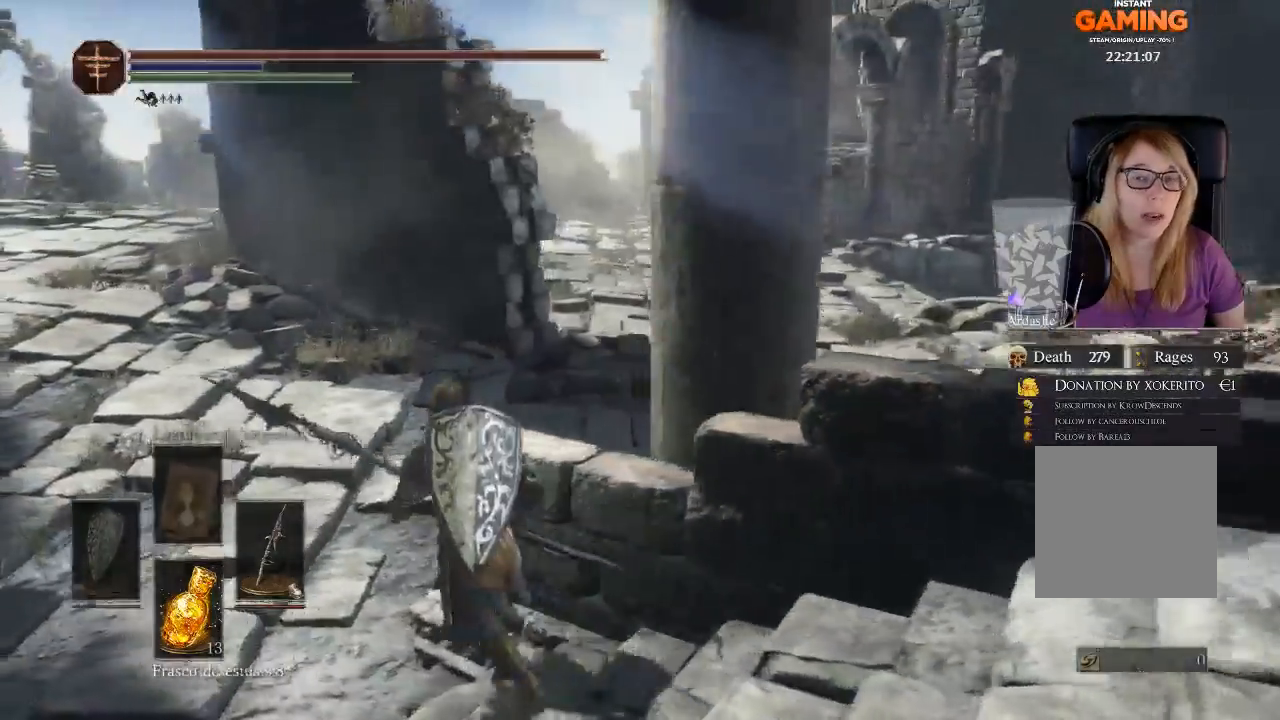
{"buttons": [], "left_stick": "up-left", "right_stick": "right", "events": [[100, "right_stick", "center"], [433, "right_stick", "right"]]}
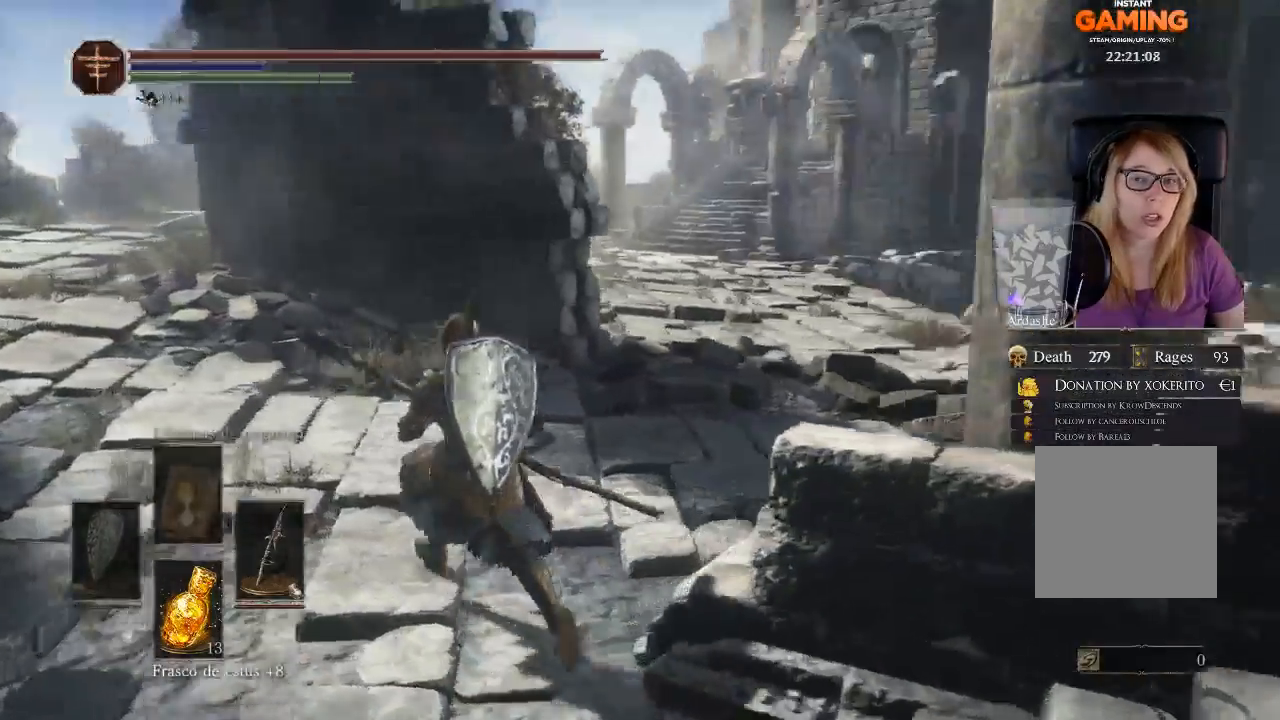
{"buttons": ["B"], "left_stick": "up", "right_stick": "center", "events": [[300, "left_stick", "up"], [367, "right_stick", "center"], [467, "B", "down"]]}
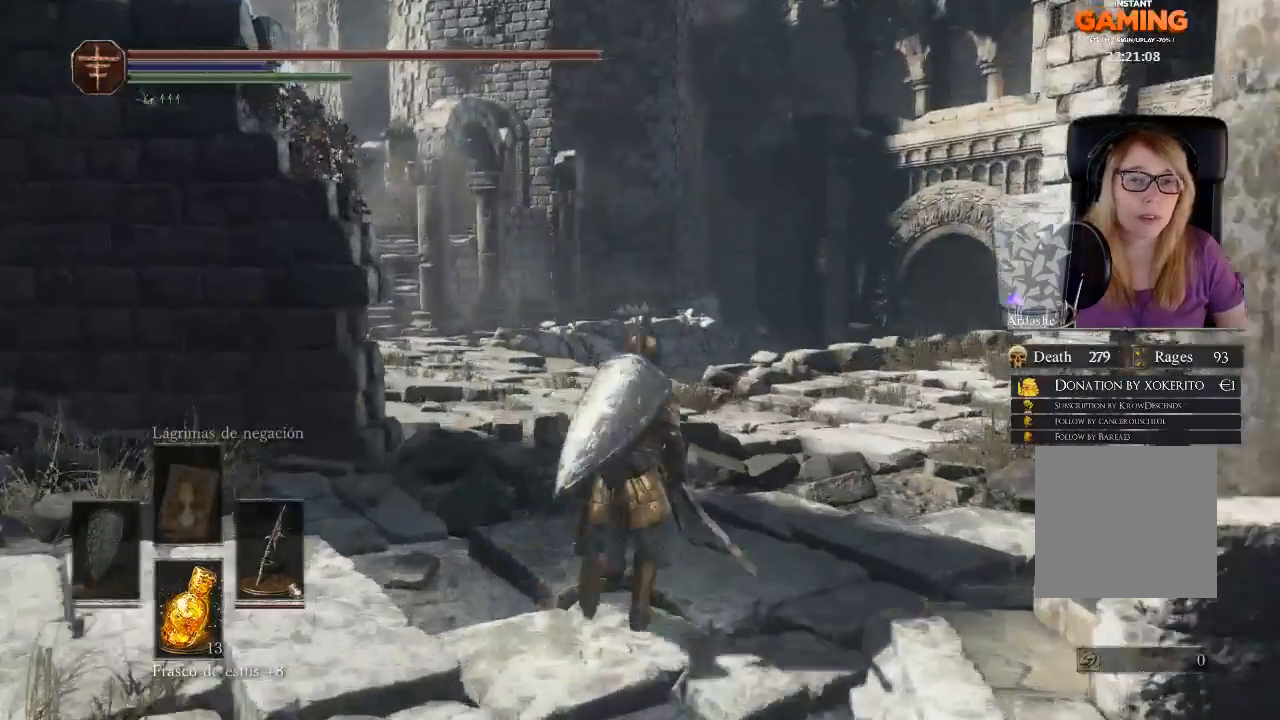
{"buttons": ["B"], "left_stick": "up", "right_stick": "center", "events": []}
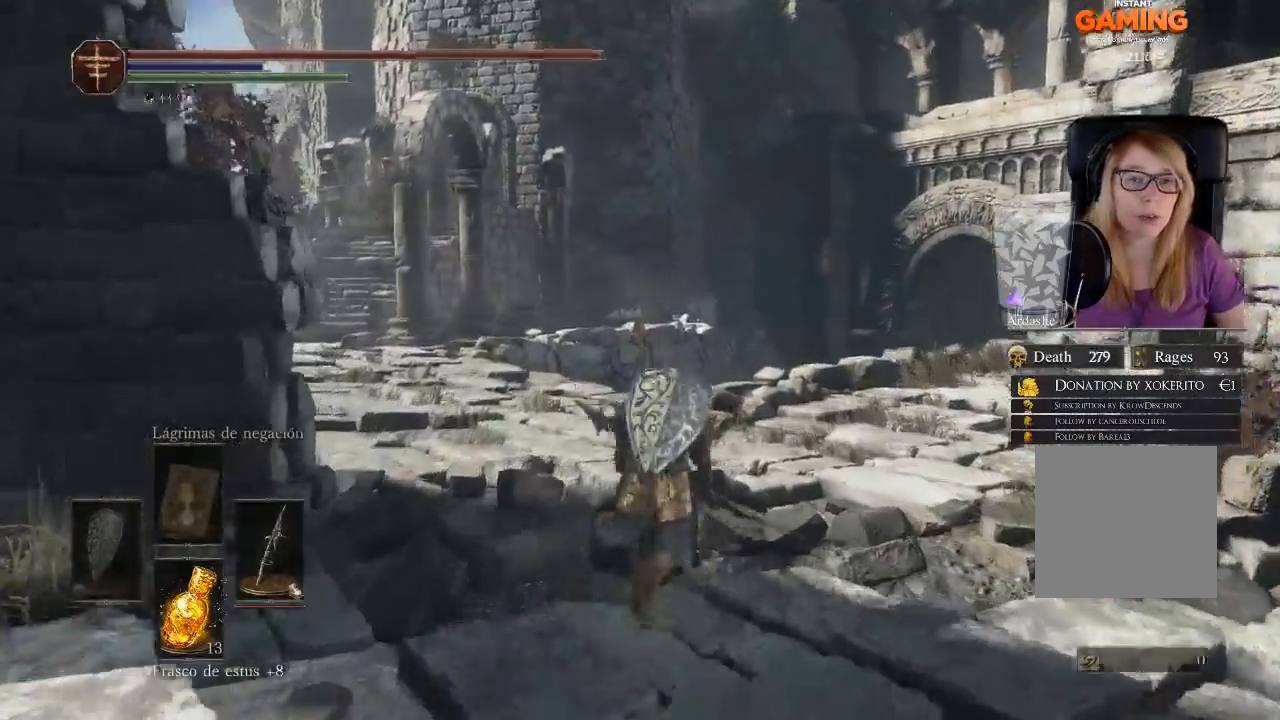
{"buttons": ["B"], "left_stick": "up", "right_stick": "center", "events": []}
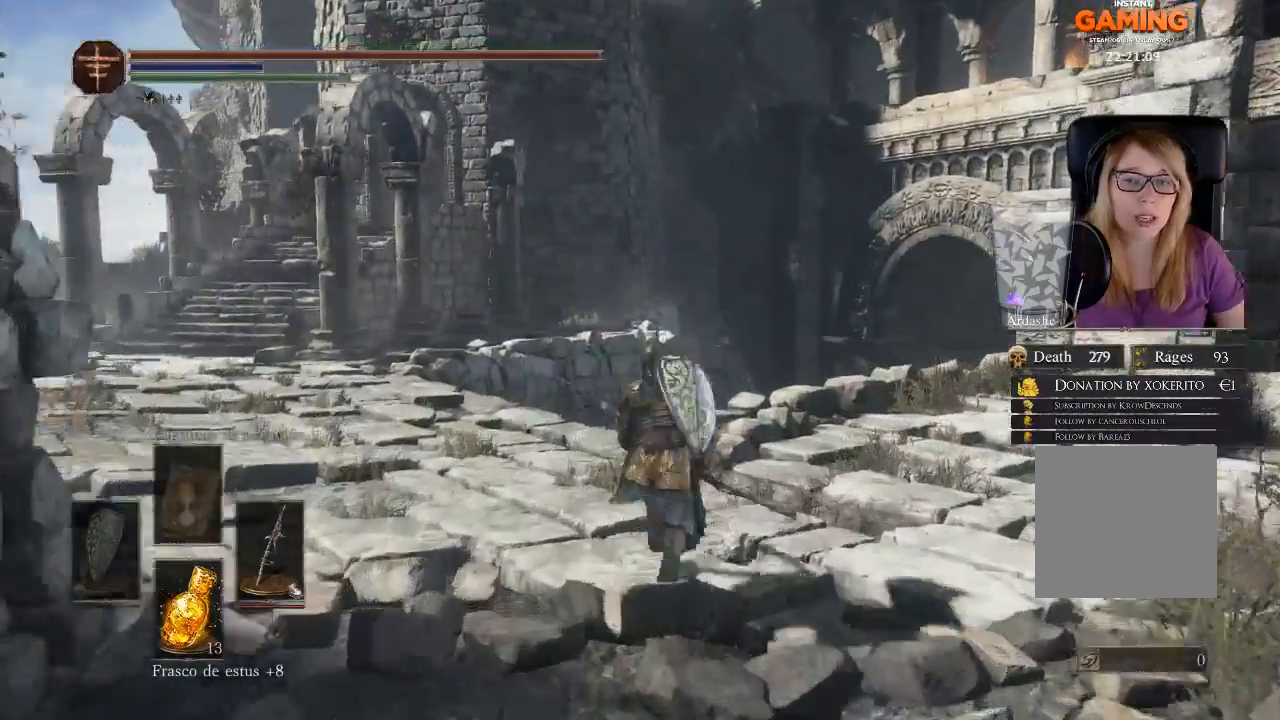
{"buttons": ["B"], "left_stick": "up", "right_stick": "center", "events": []}
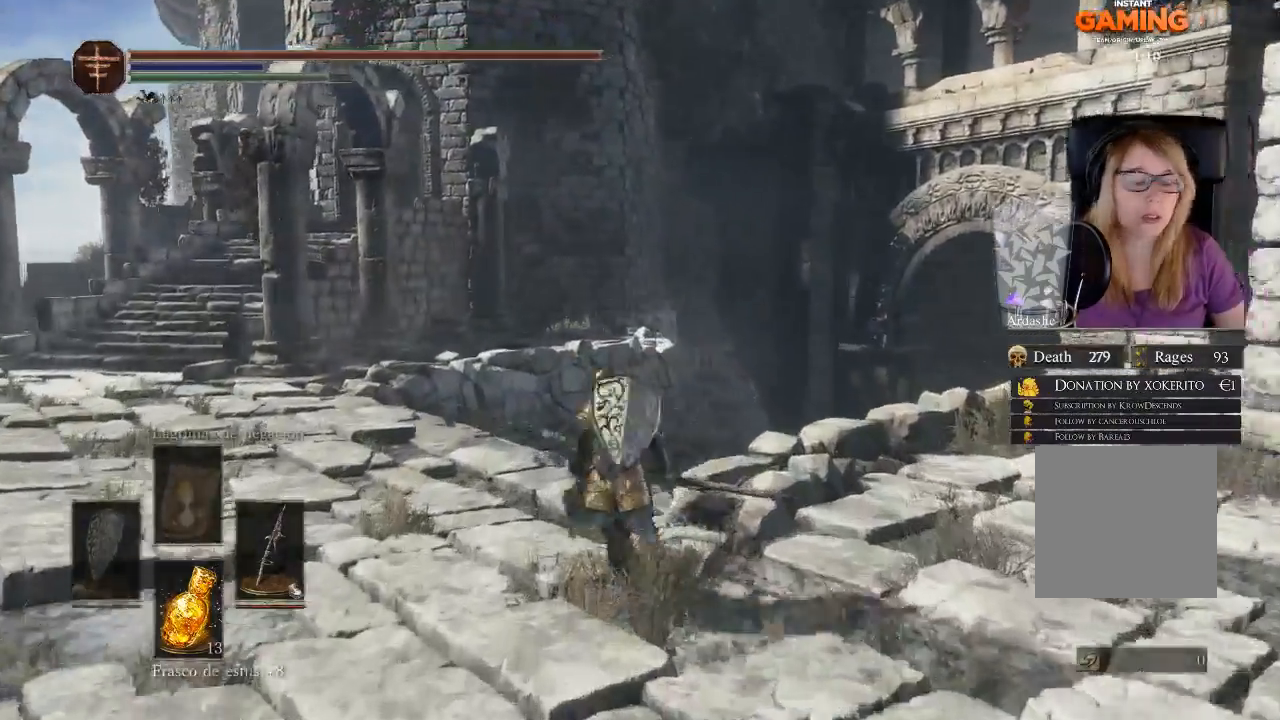
{"buttons": ["B"], "left_stick": "up", "right_stick": "center", "events": []}
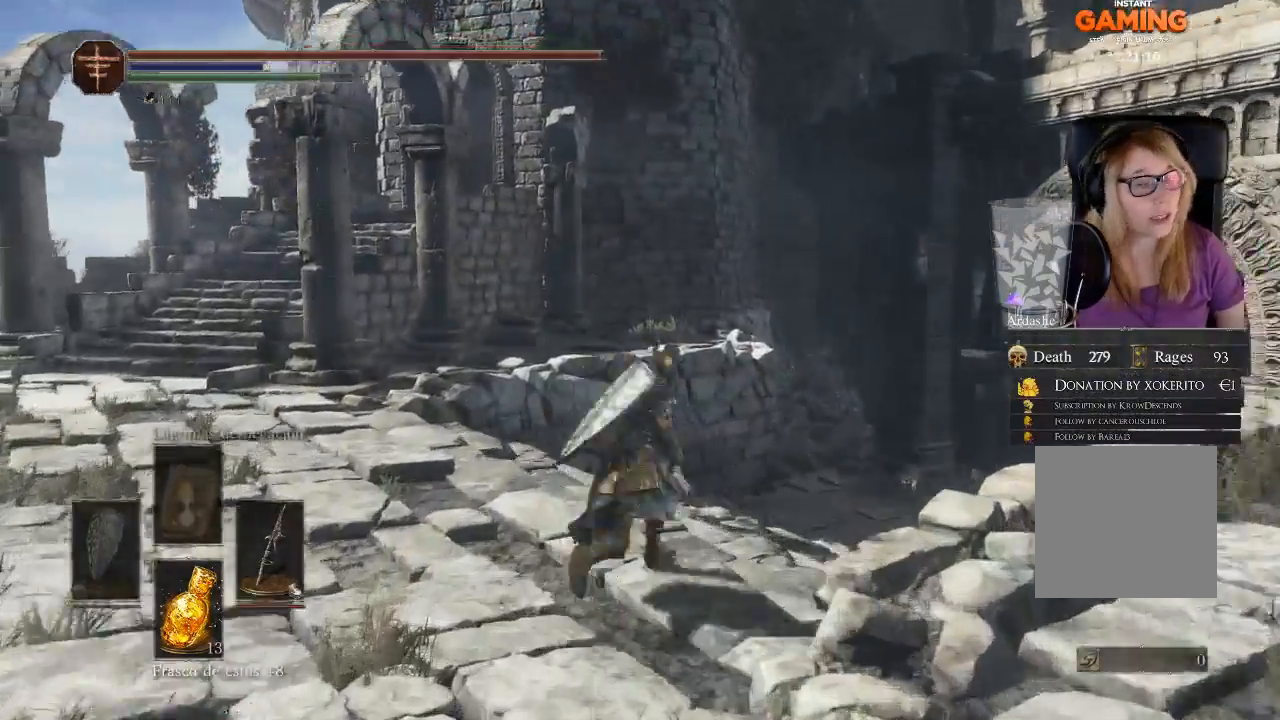
{"buttons": ["B"], "left_stick": "up-right", "right_stick": "center", "events": [[133, "left_stick", "up-right"]]}
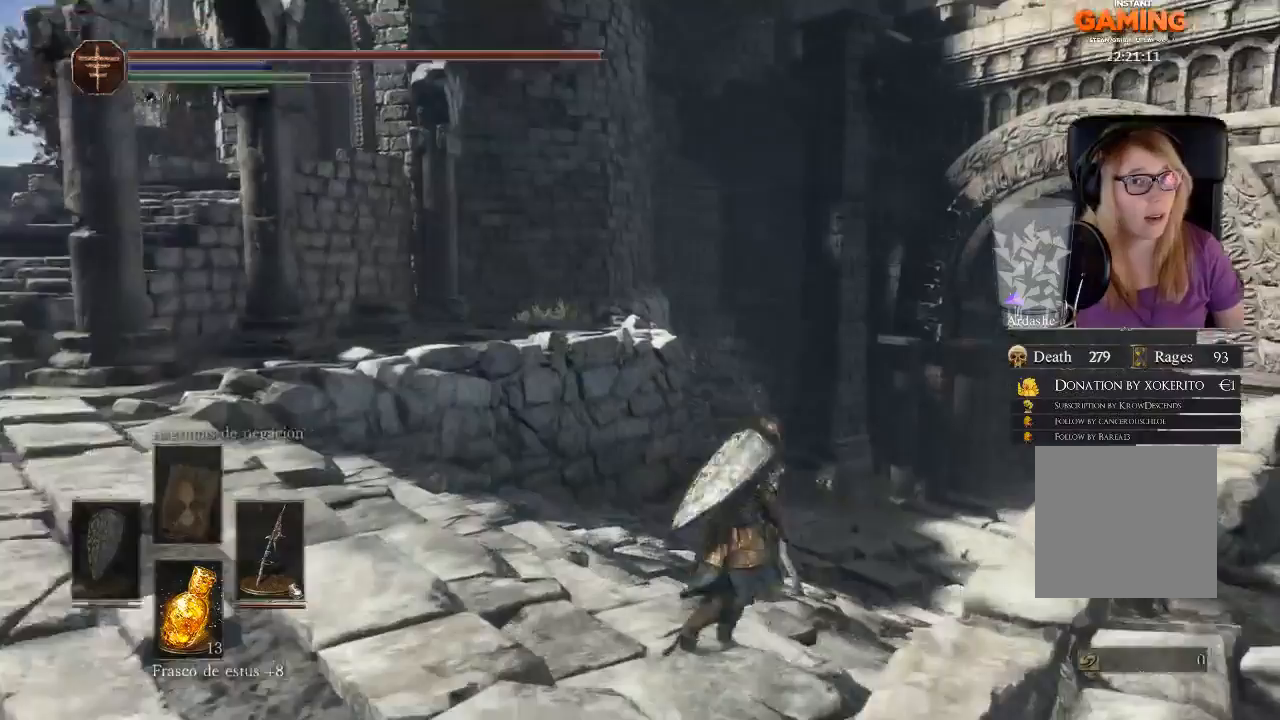
{"buttons": ["B"], "left_stick": "up", "right_stick": "center", "events": [[300, "left_stick", "up"]]}
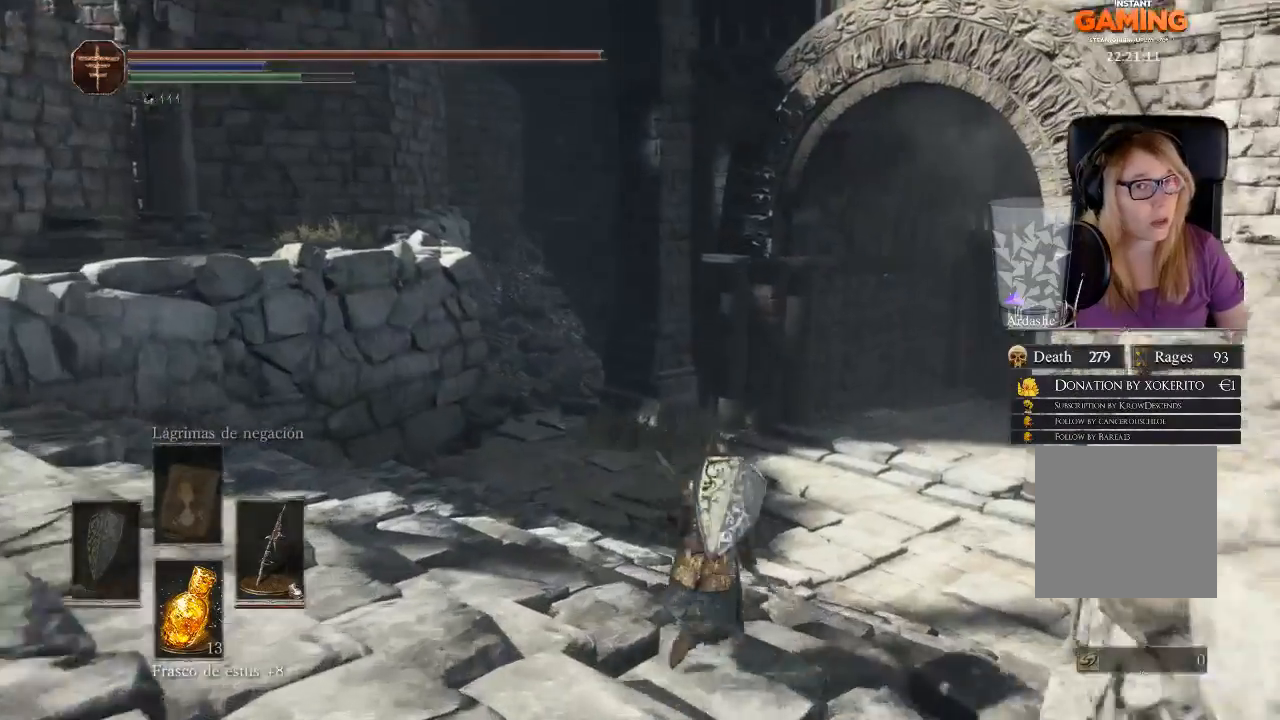
{"buttons": ["B"], "left_stick": "up", "right_stick": "center", "events": []}
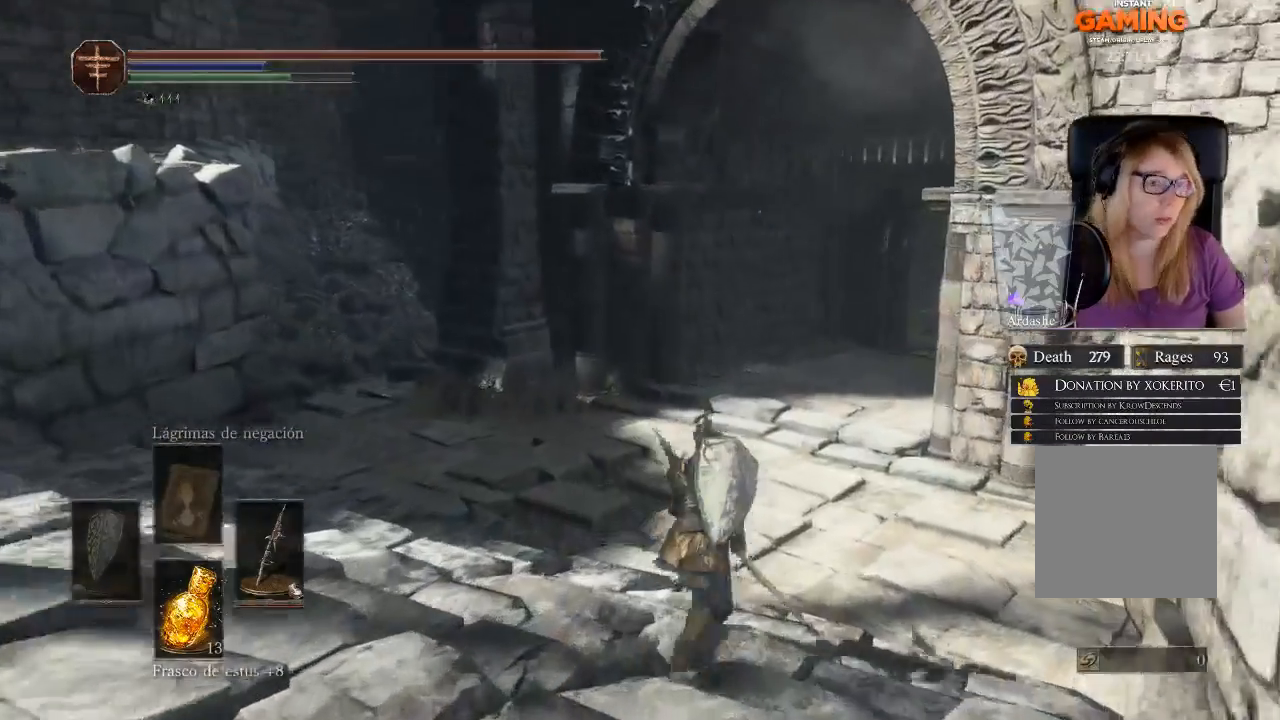
{"buttons": ["B"], "left_stick": "up", "right_stick": "center", "events": []}
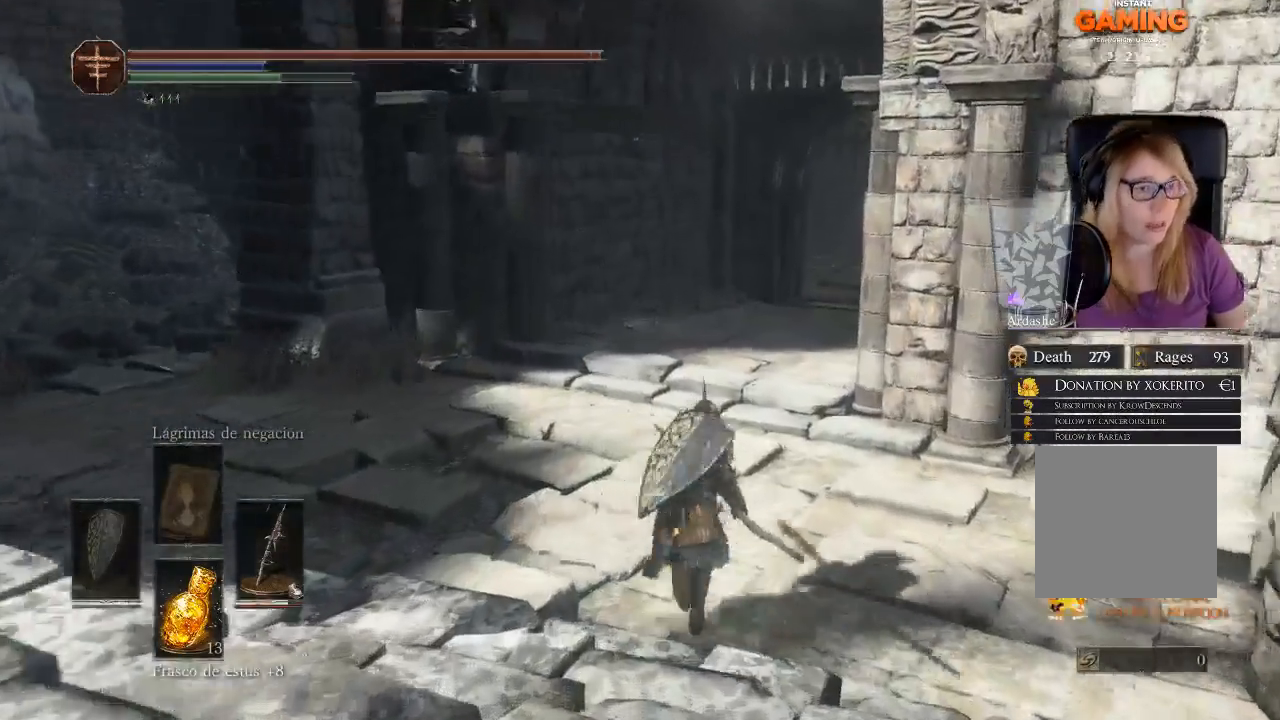
{"buttons": ["B"], "left_stick": "up", "right_stick": "center", "events": []}
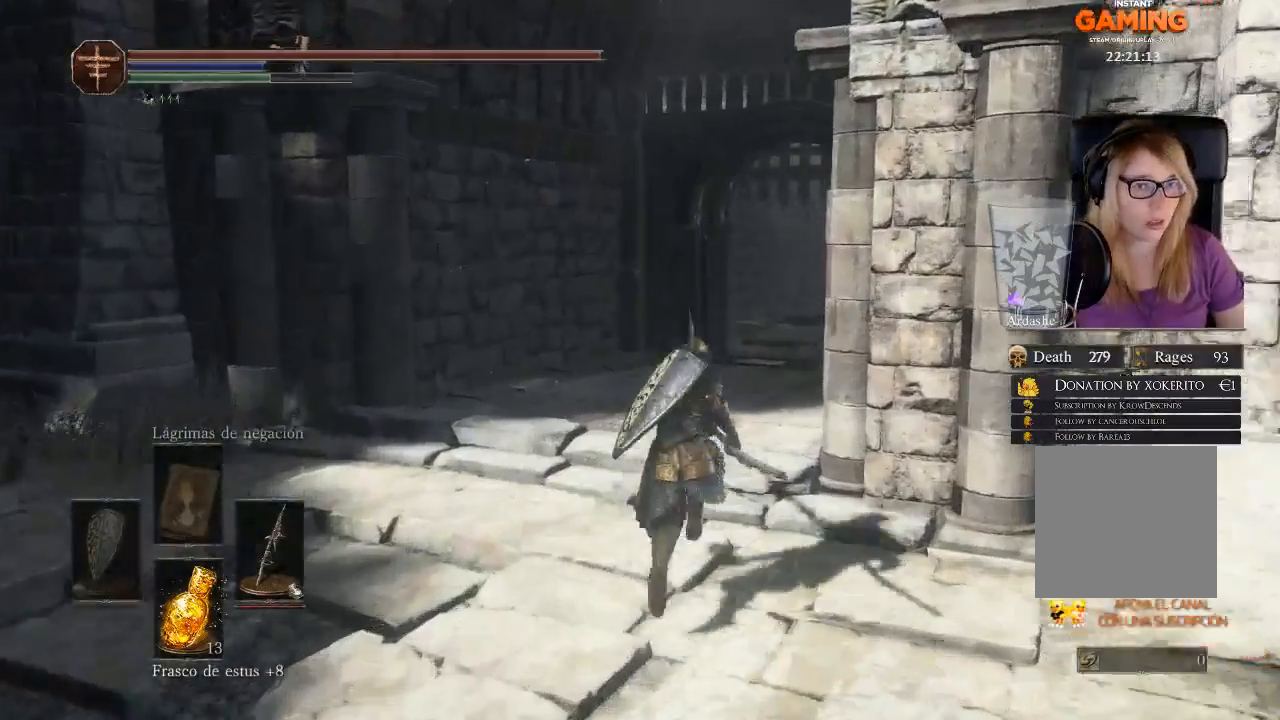
{"buttons": ["B"], "left_stick": "up", "right_stick": "center", "events": []}
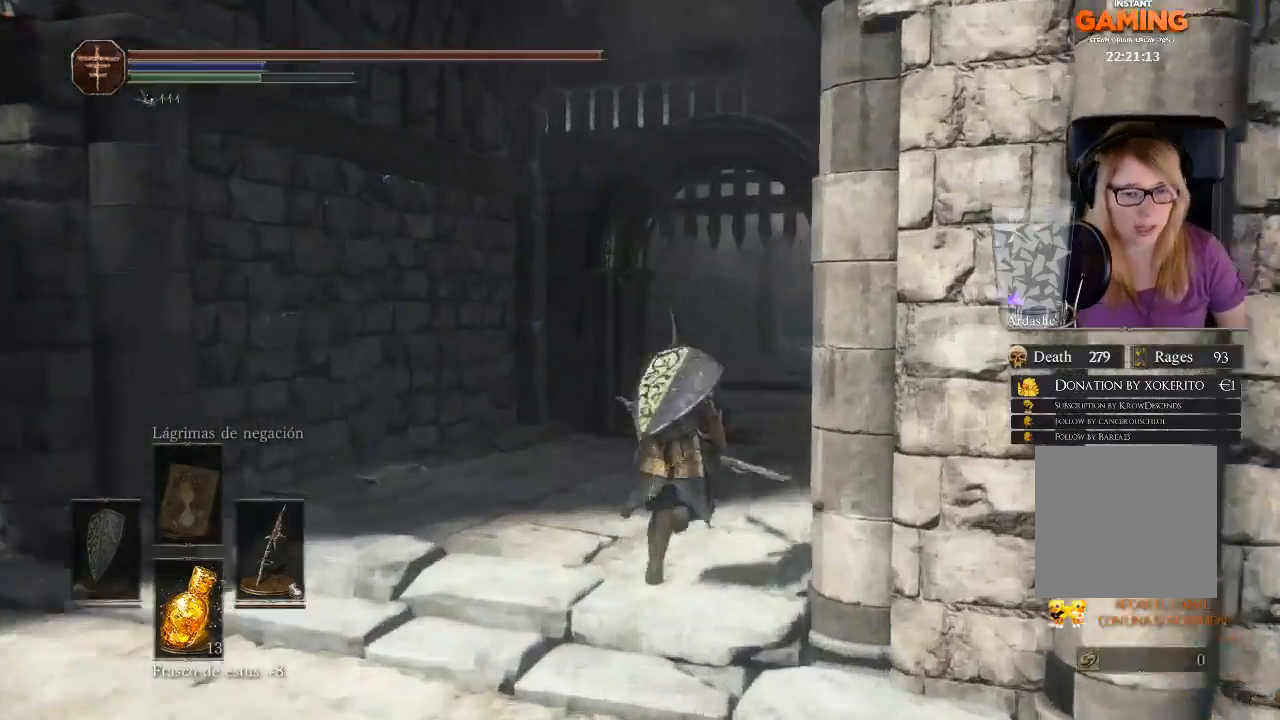
{"buttons": ["B"], "left_stick": "up", "right_stick": "center", "events": []}
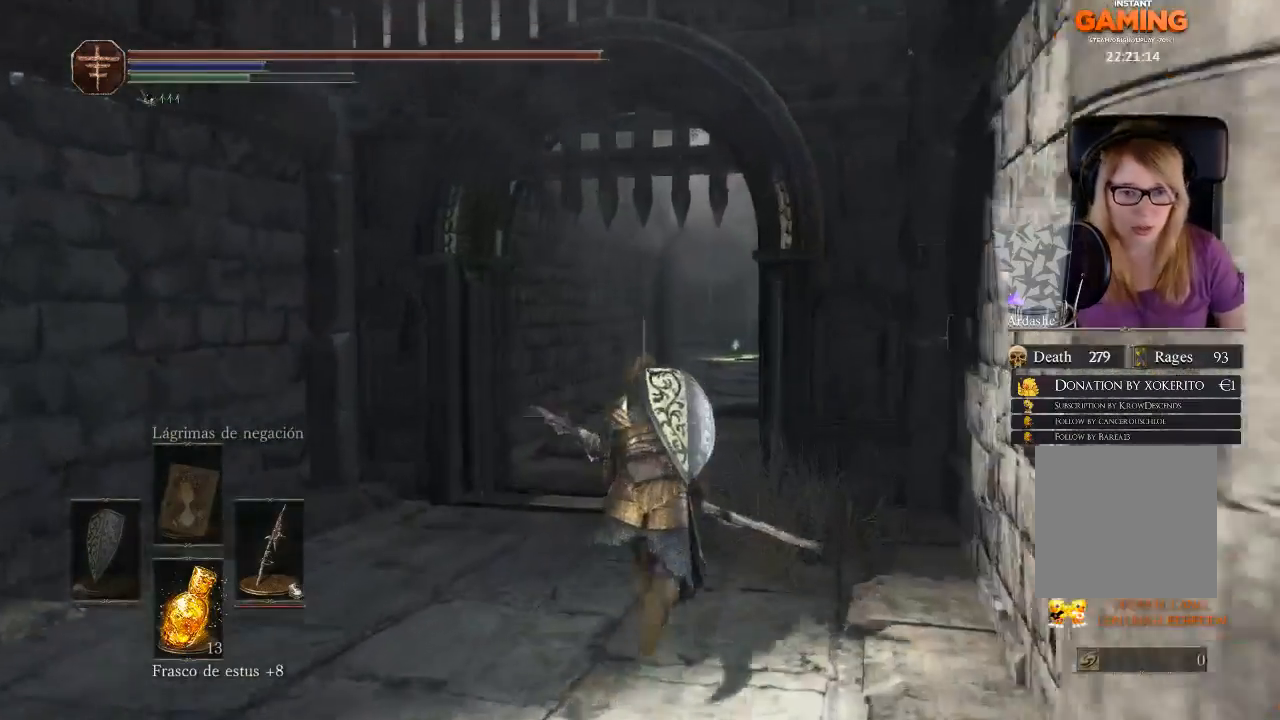
{"buttons": ["B"], "left_stick": "up", "right_stick": "center", "events": []}
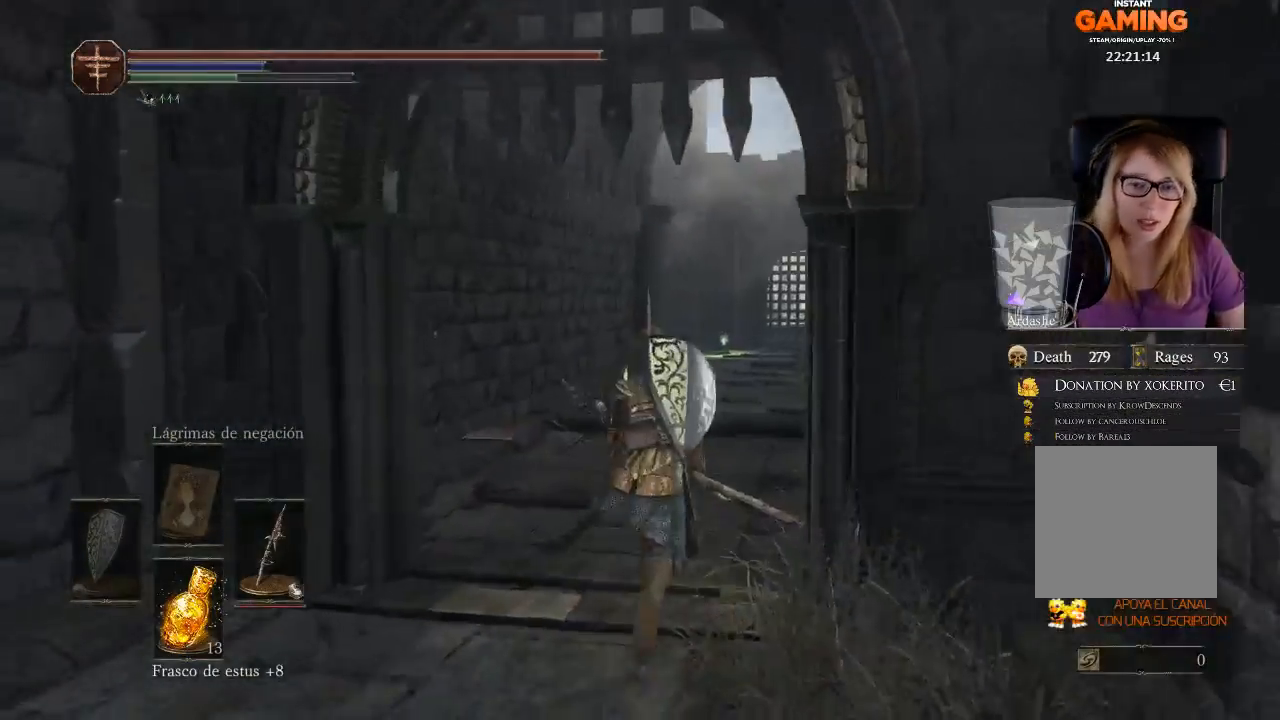
{"buttons": ["B"], "left_stick": "up", "right_stick": "center", "events": []}